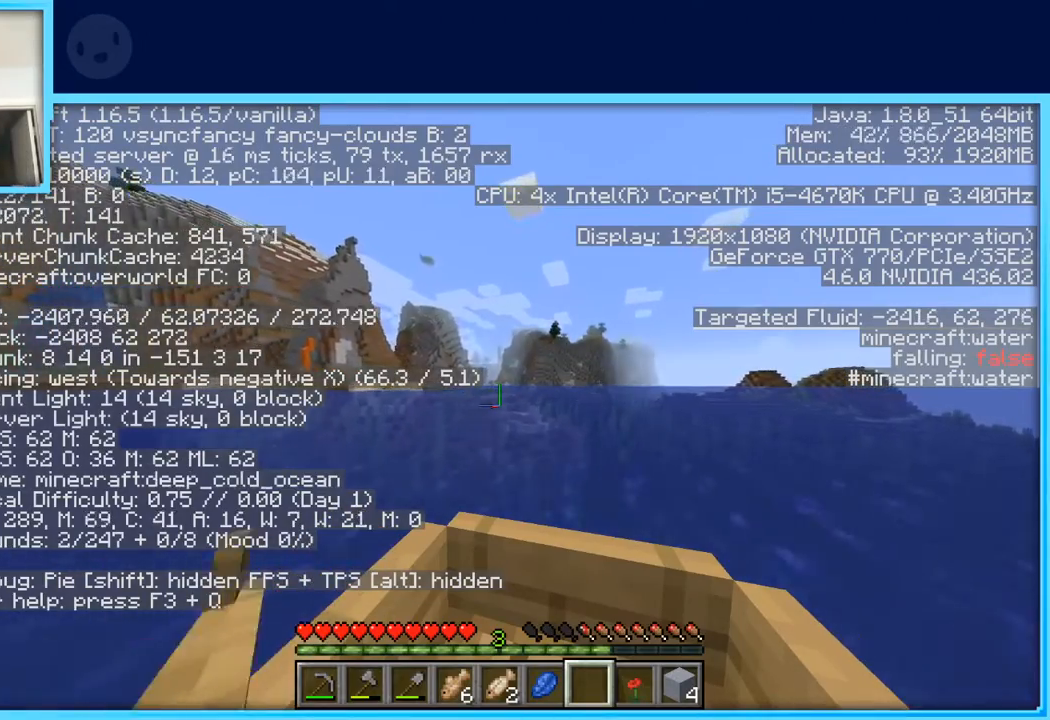
Gameplay with keyboard and mouse; each line is a JSON object with the keys held at the frame after it. "events" lists presses ("down") and releases ("up") of "a", "d", "s", "space" and "w" between this image and that frame as [ms after this image, input, new state], when the widget could be followed in between. No other keys are recorded. Mouse buttons are not recorded. Not read: mouse_move.
{"keys": ["w"], "events": []}
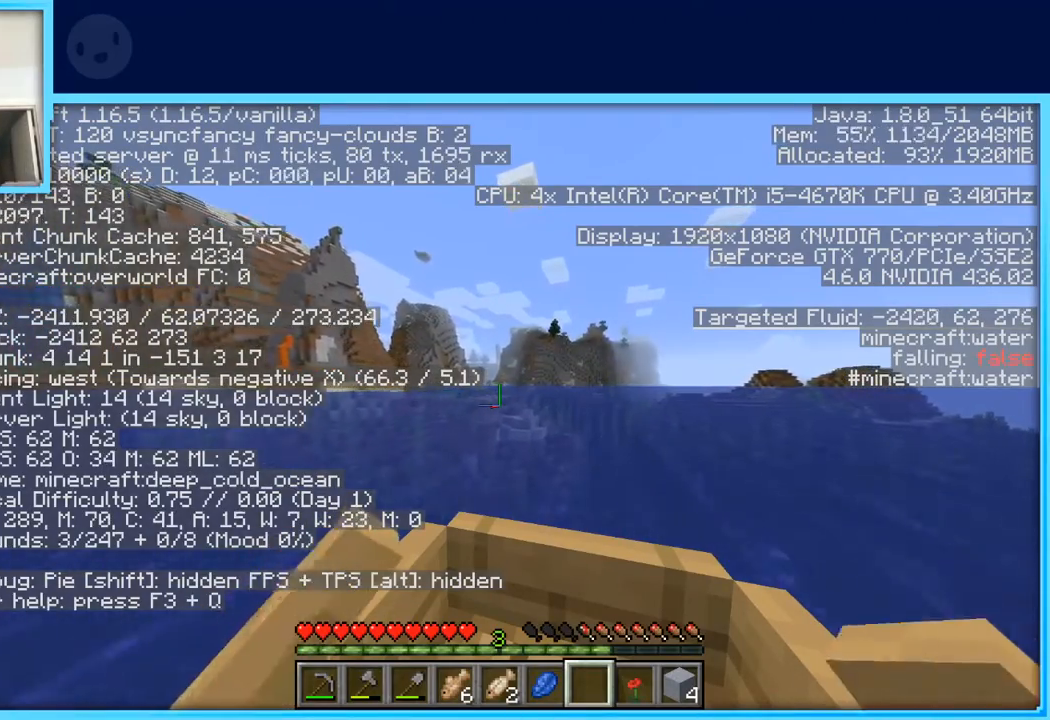
{"keys": ["w"], "events": []}
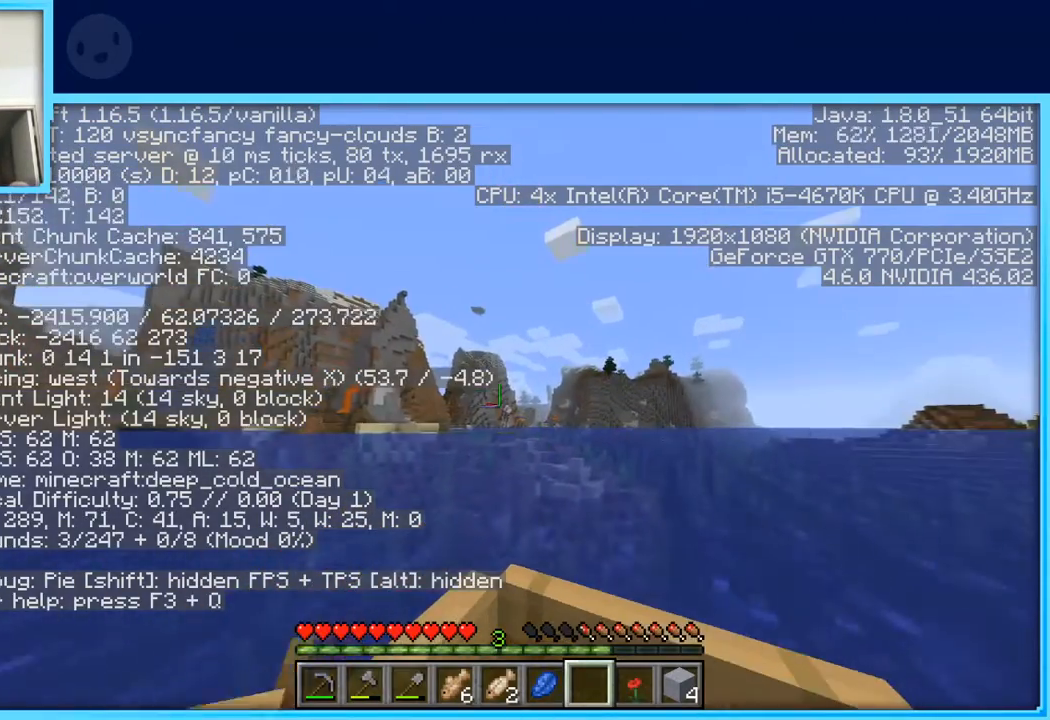
{"keys": ["w"], "events": []}
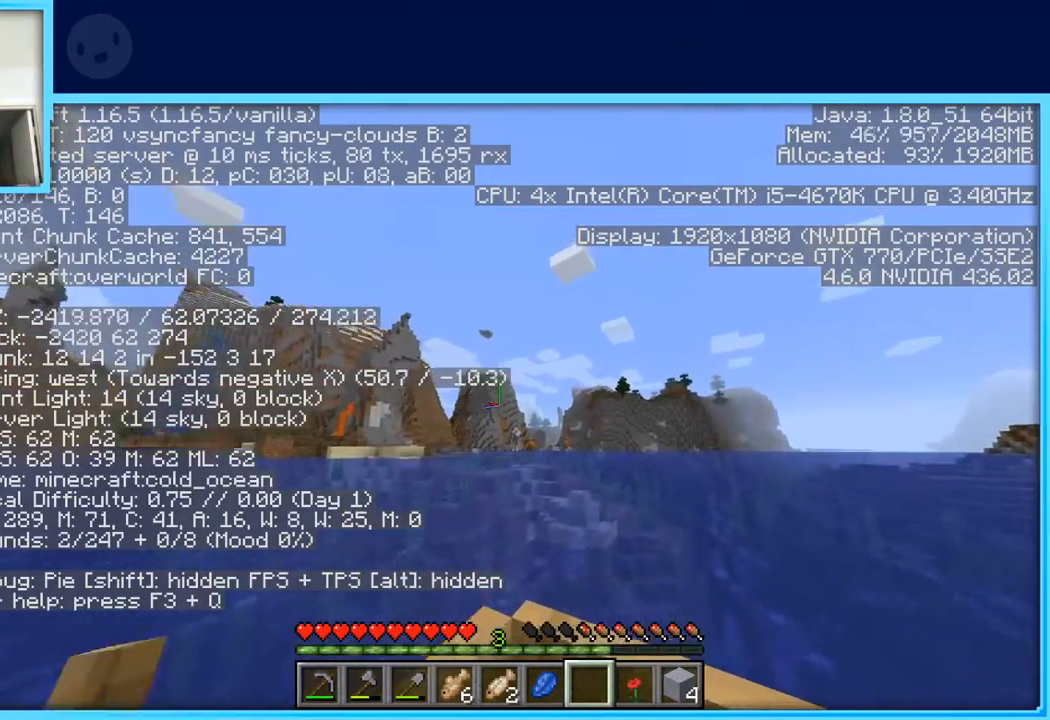
{"keys": ["w"], "events": []}
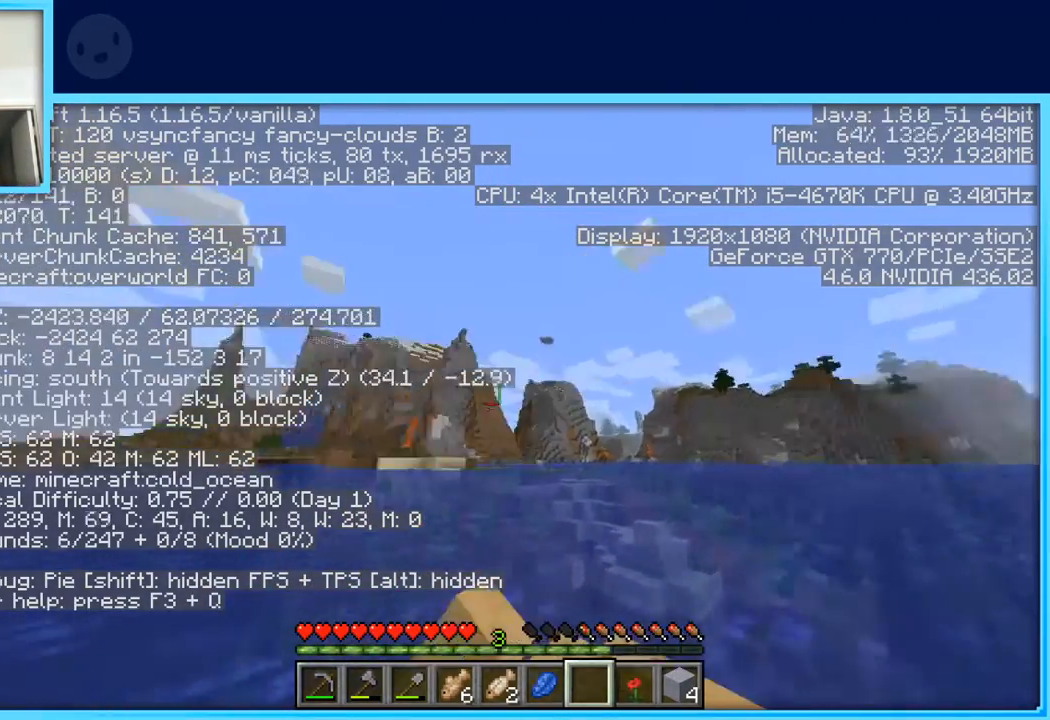
{"keys": ["w"], "events": []}
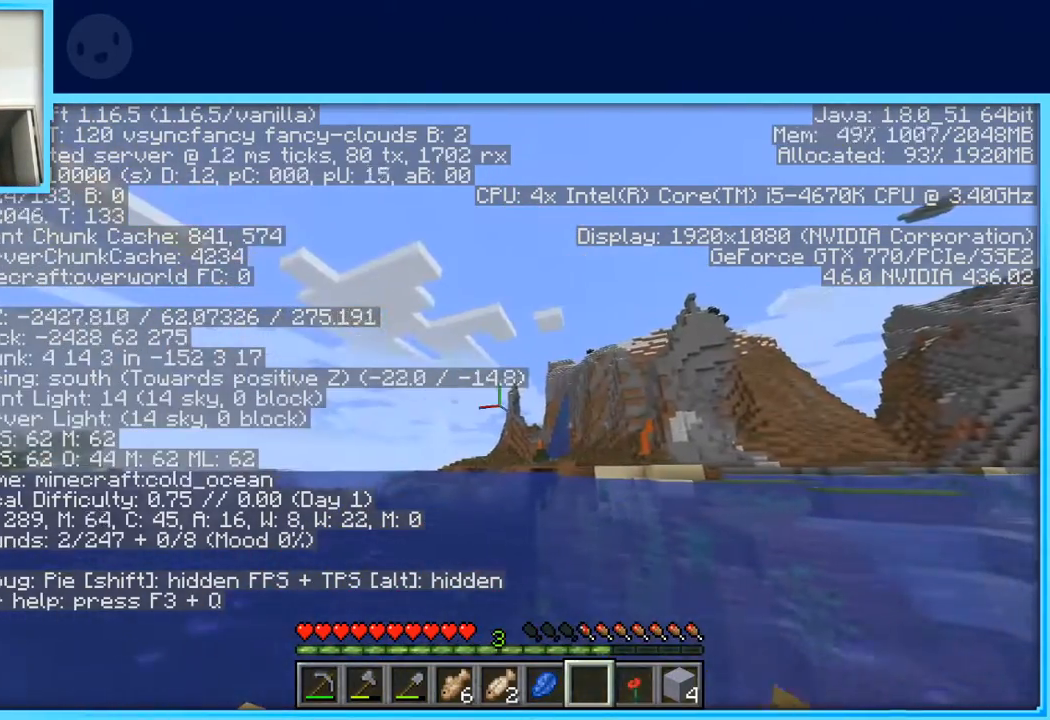
{"keys": ["w"], "events": []}
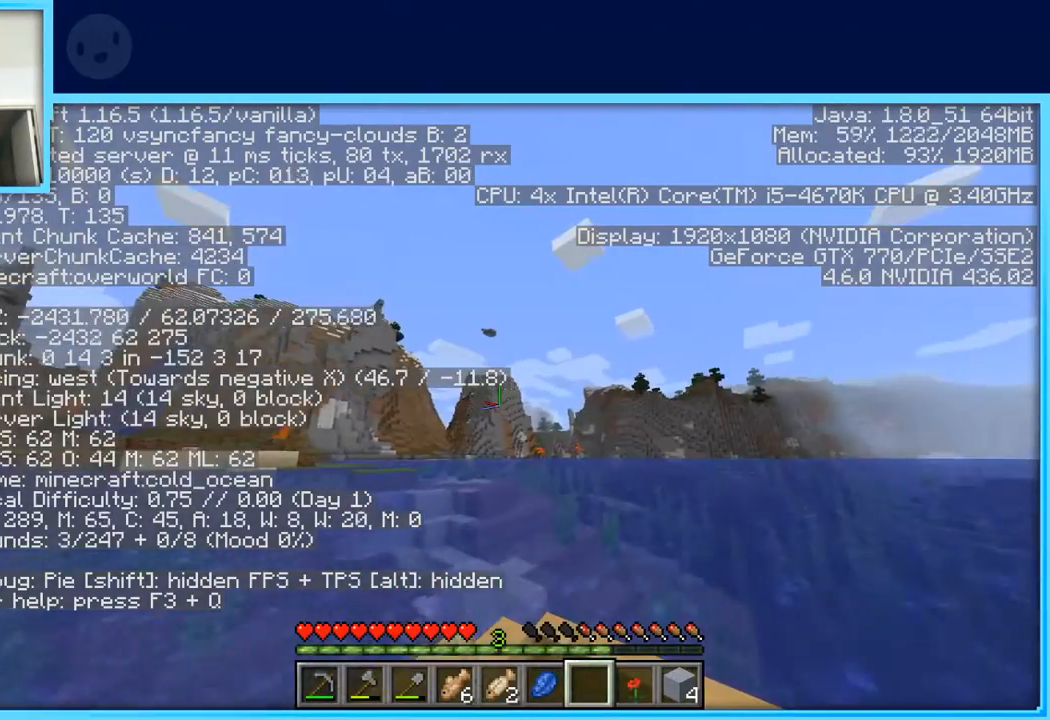
{"keys": ["w"], "events": []}
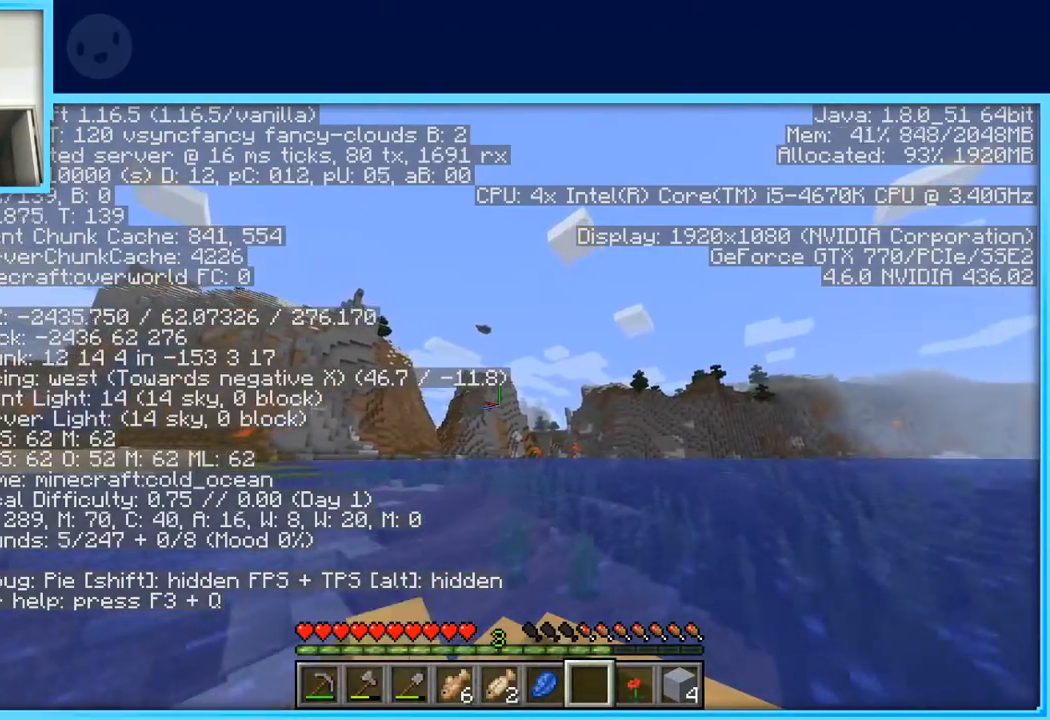
{"keys": ["w"], "events": []}
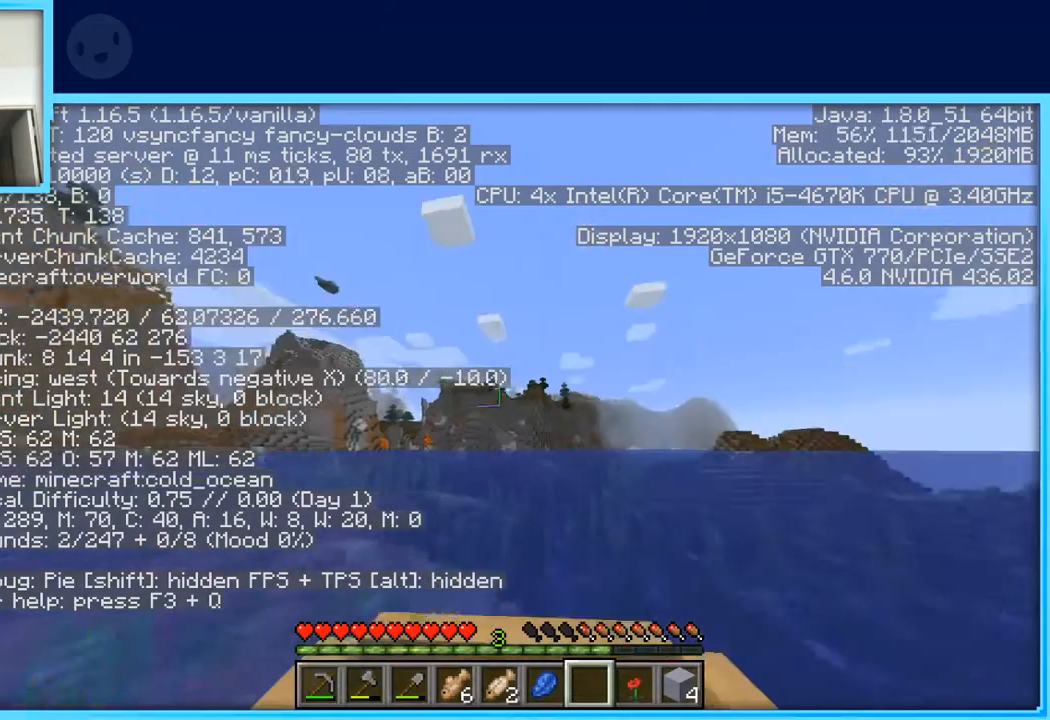
{"keys": ["w"], "events": []}
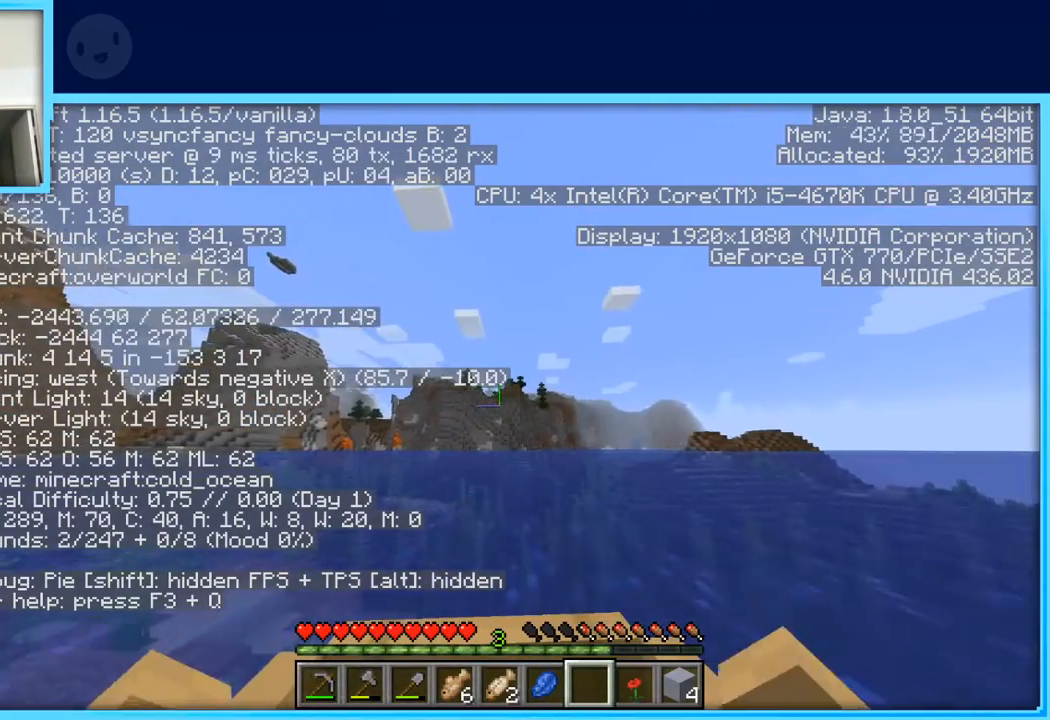
{"keys": ["w"], "events": []}
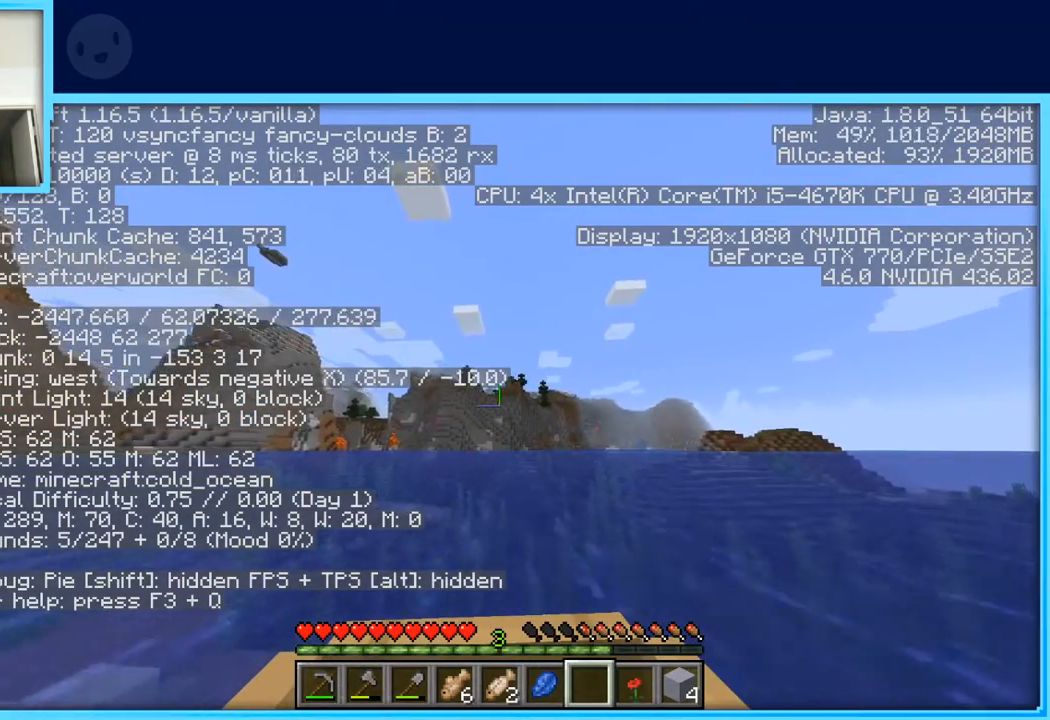
{"keys": ["w"], "events": []}
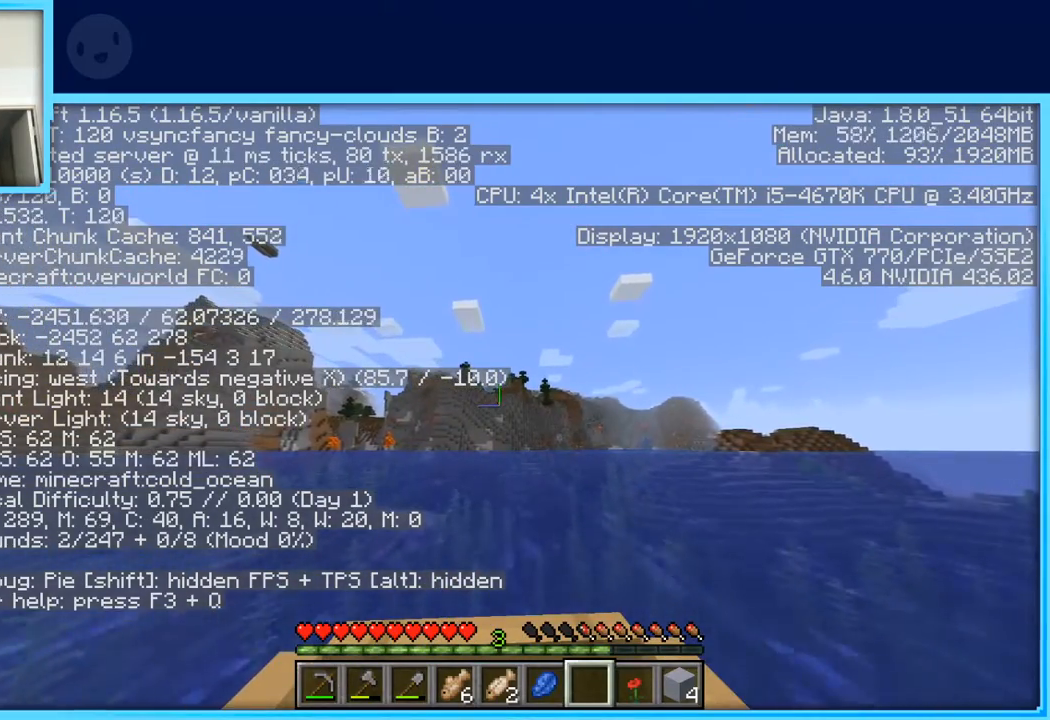
{"keys": ["w"], "events": []}
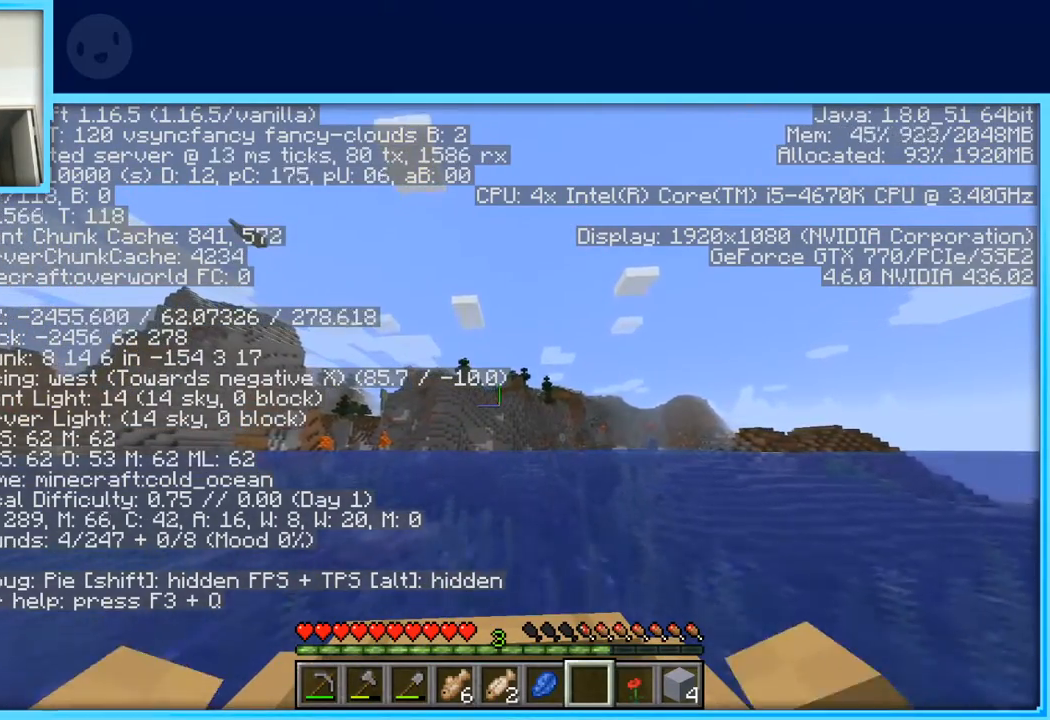
{"keys": ["w"], "events": []}
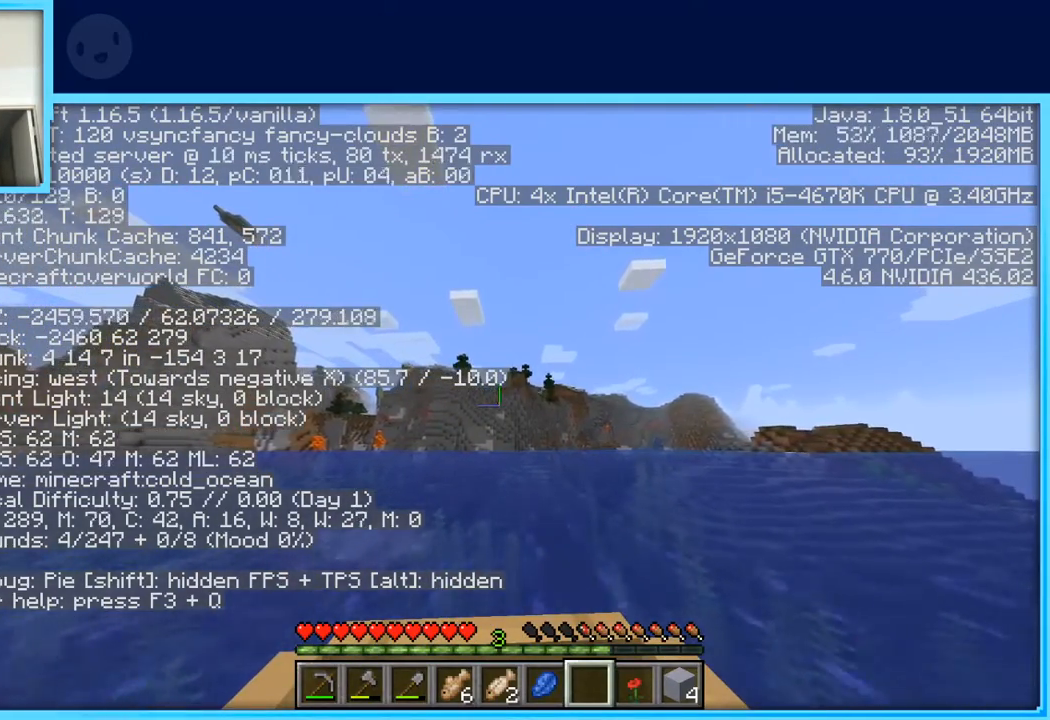
{"keys": ["w"], "events": []}
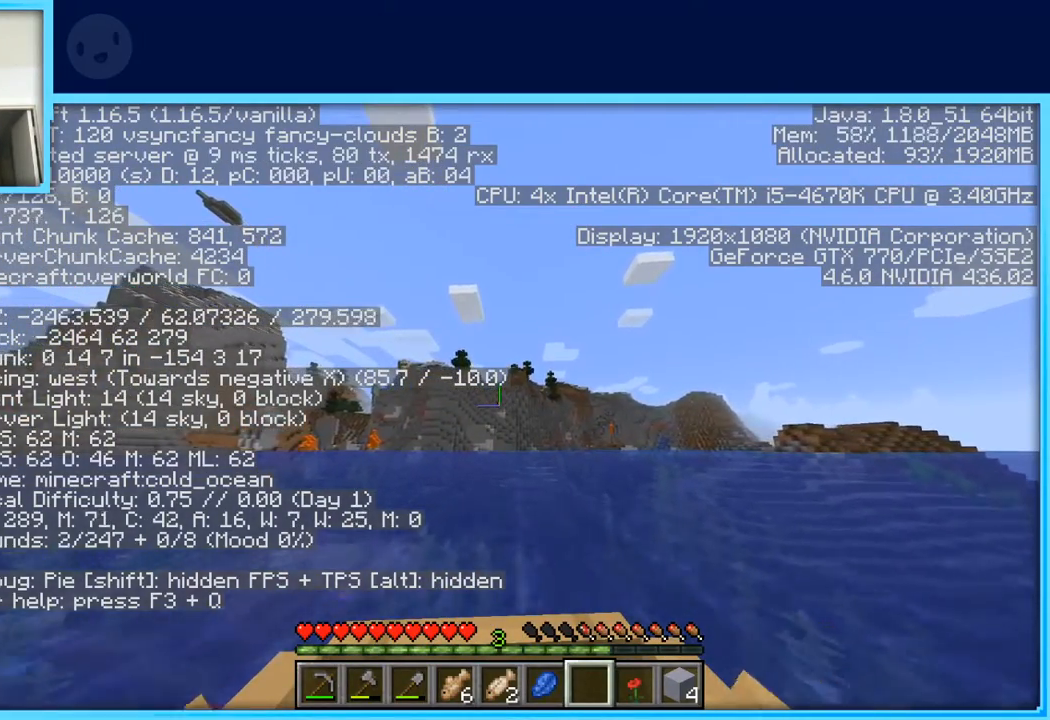
{"keys": ["w"], "events": []}
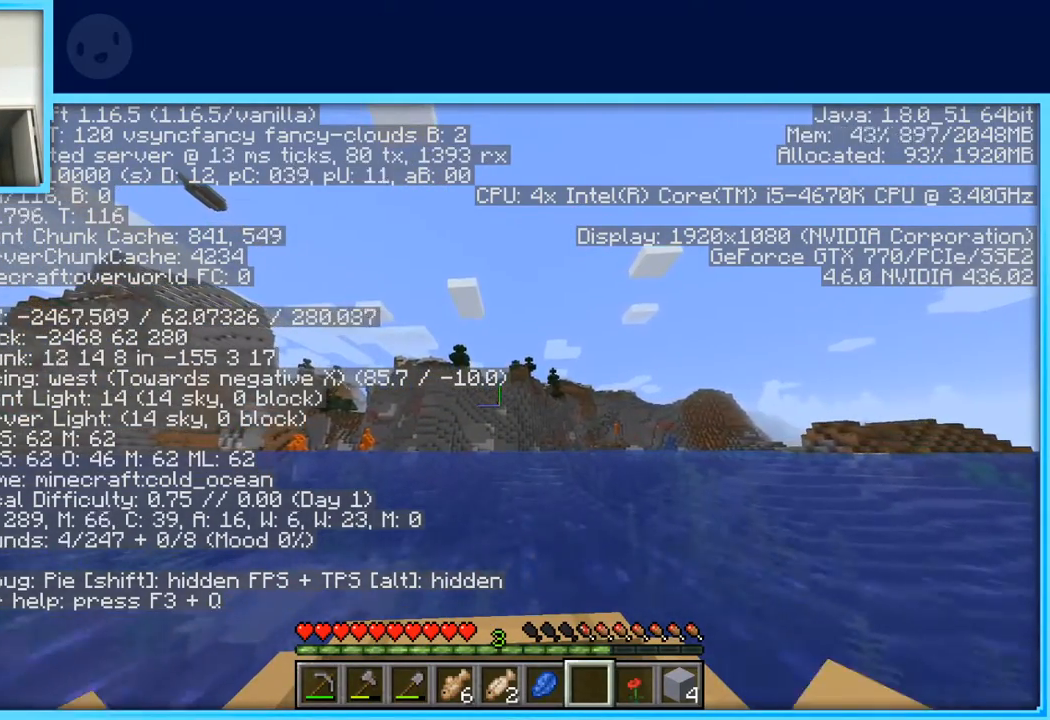
{"keys": ["w"], "events": []}
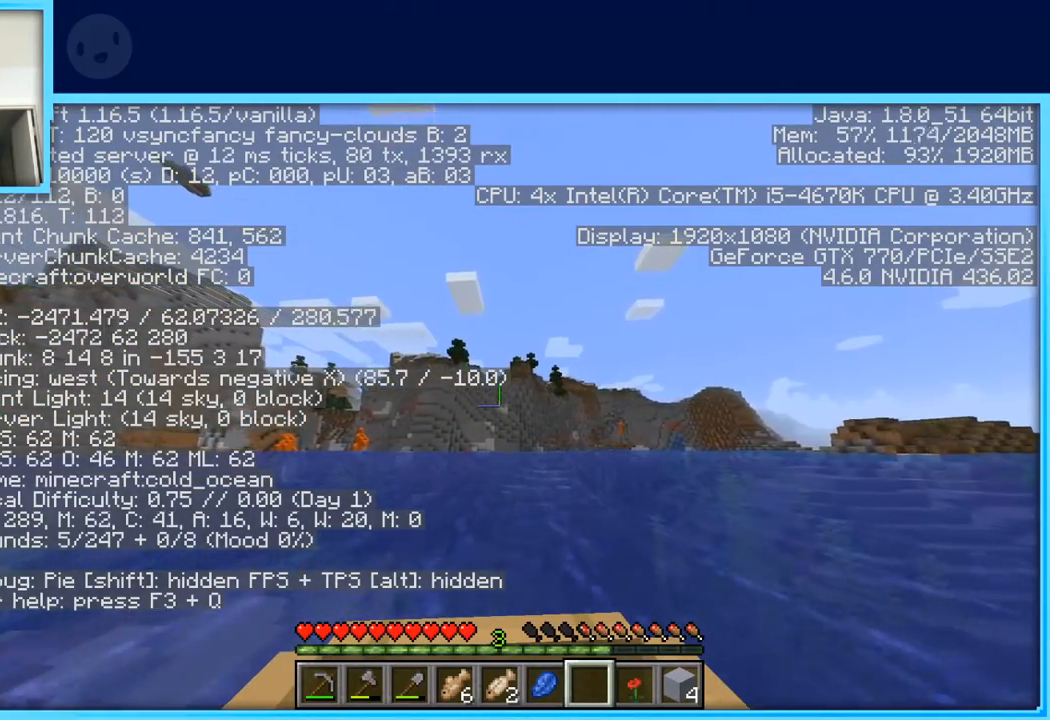
{"keys": ["w"], "events": []}
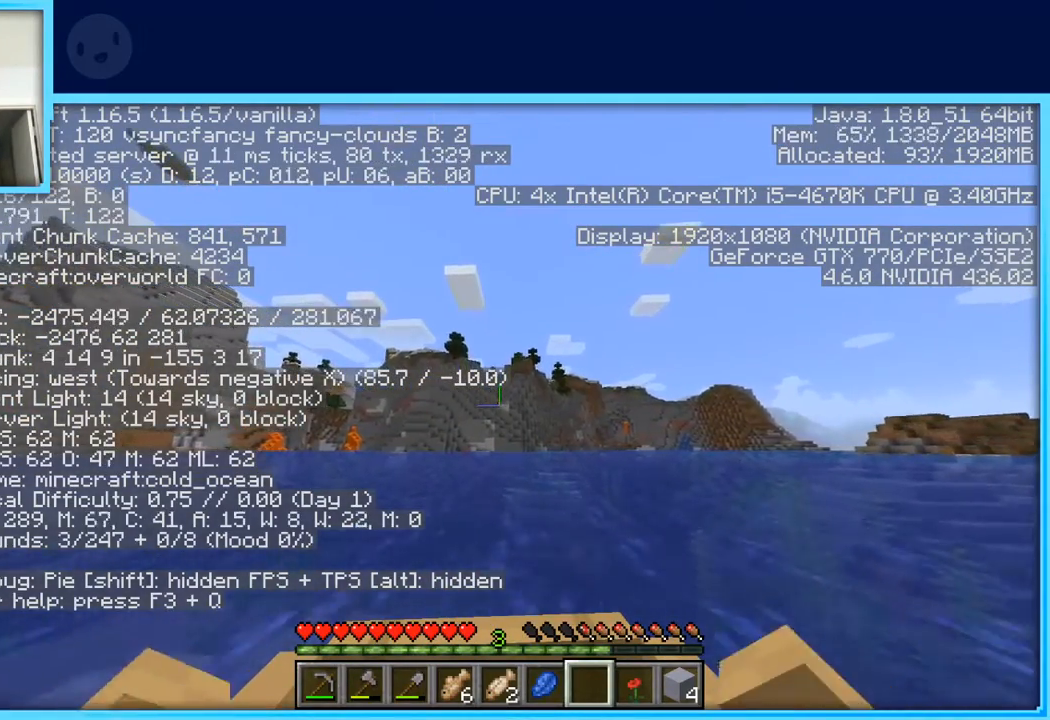
{"keys": ["a", "w"], "events": [[483, "a", "down"]]}
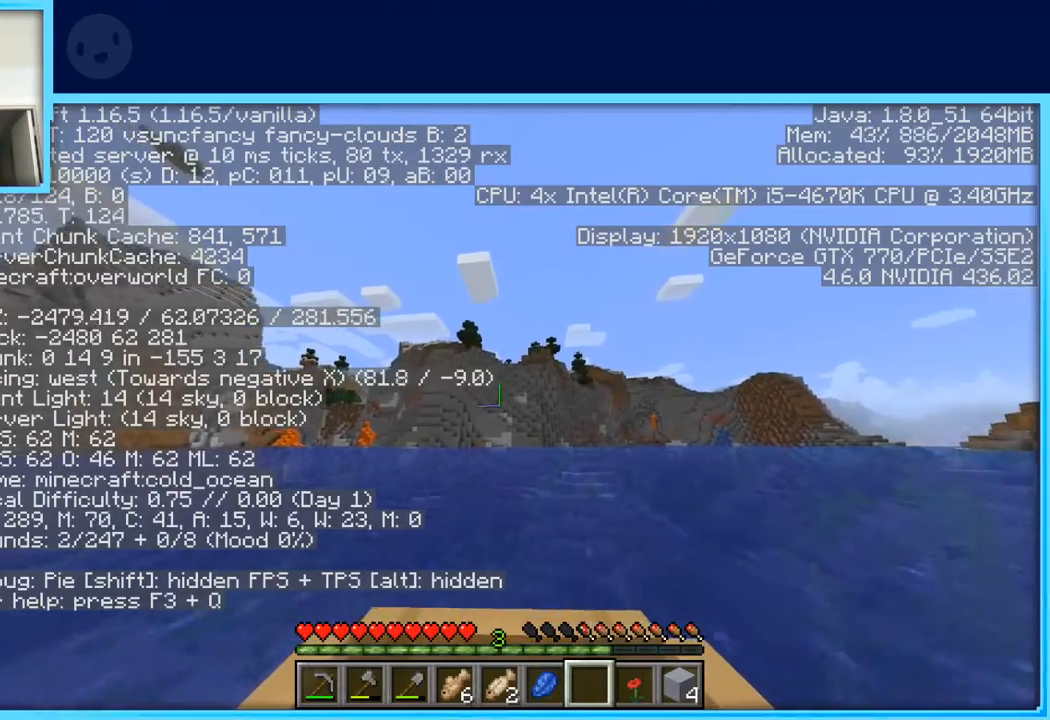
{"keys": ["w"], "events": [[33, "a", "up"]]}
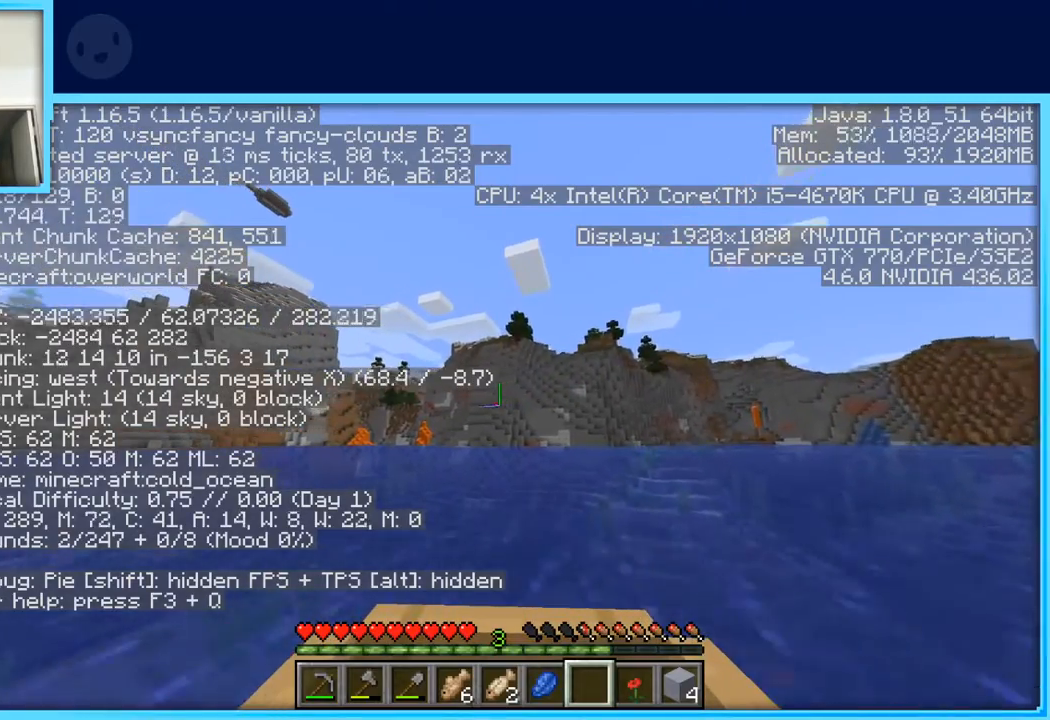
{"keys": ["w"], "events": []}
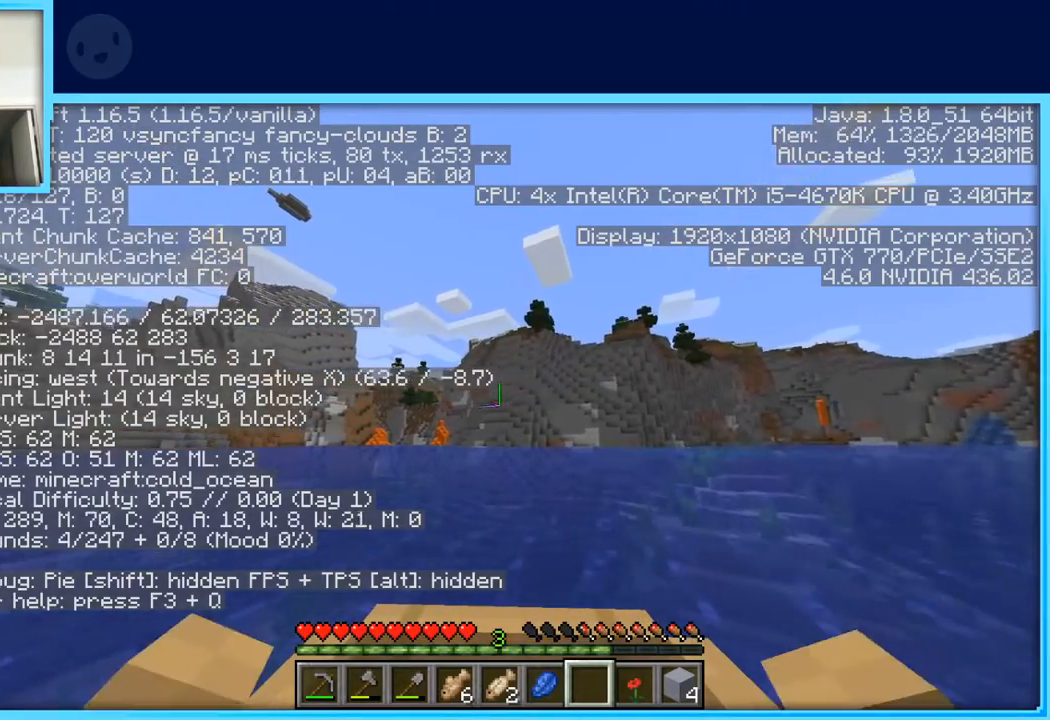
{"keys": ["w"], "events": []}
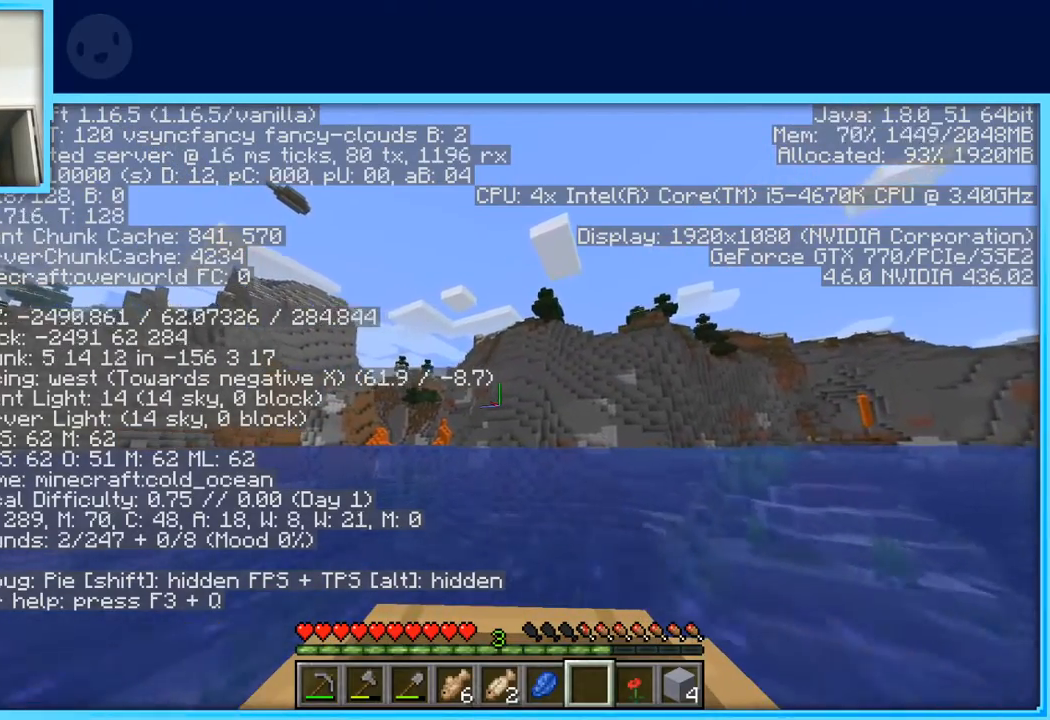
{"keys": ["w"], "events": []}
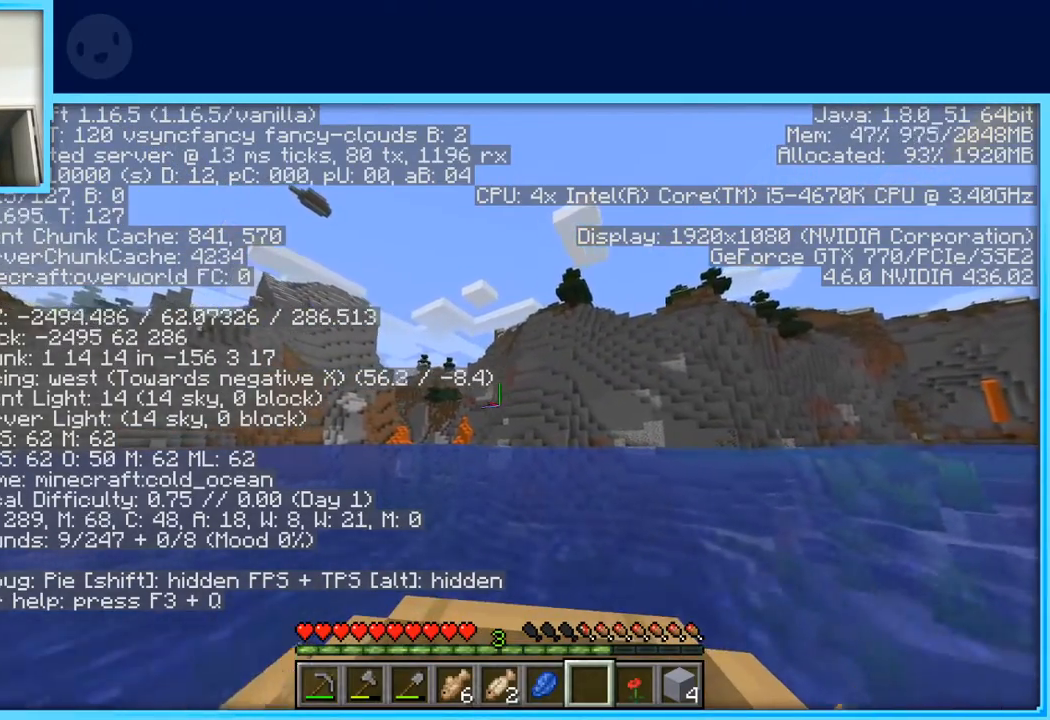
{"keys": ["w"], "events": [[383, "a", "down"], [467, "a", "up"]]}
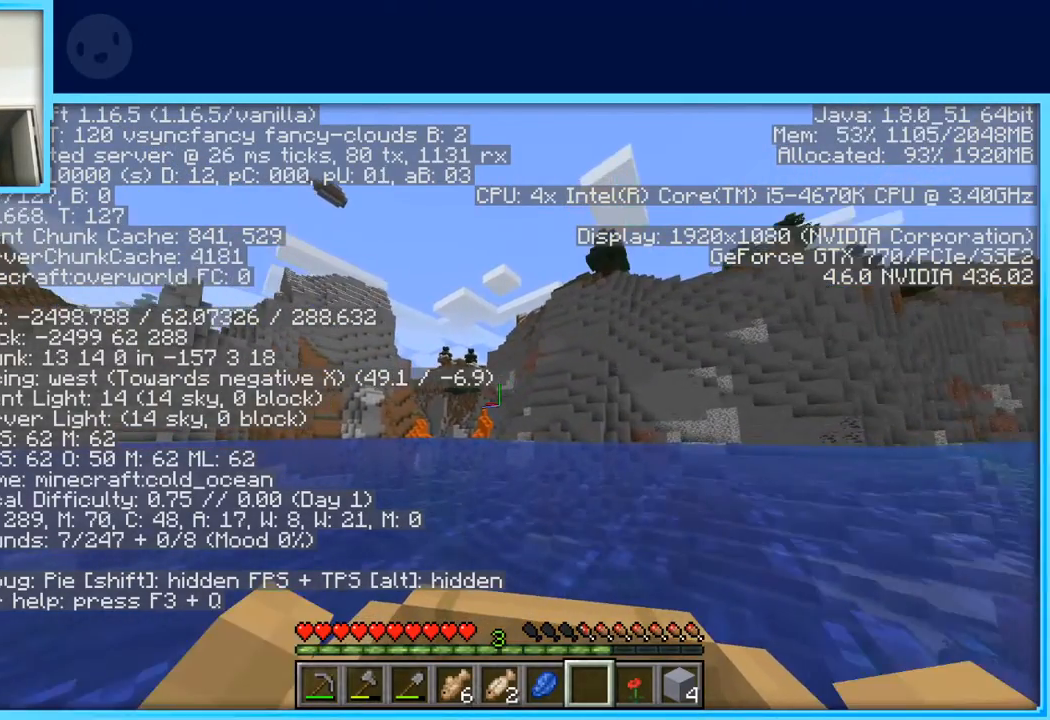
{"keys": ["w"], "events": []}
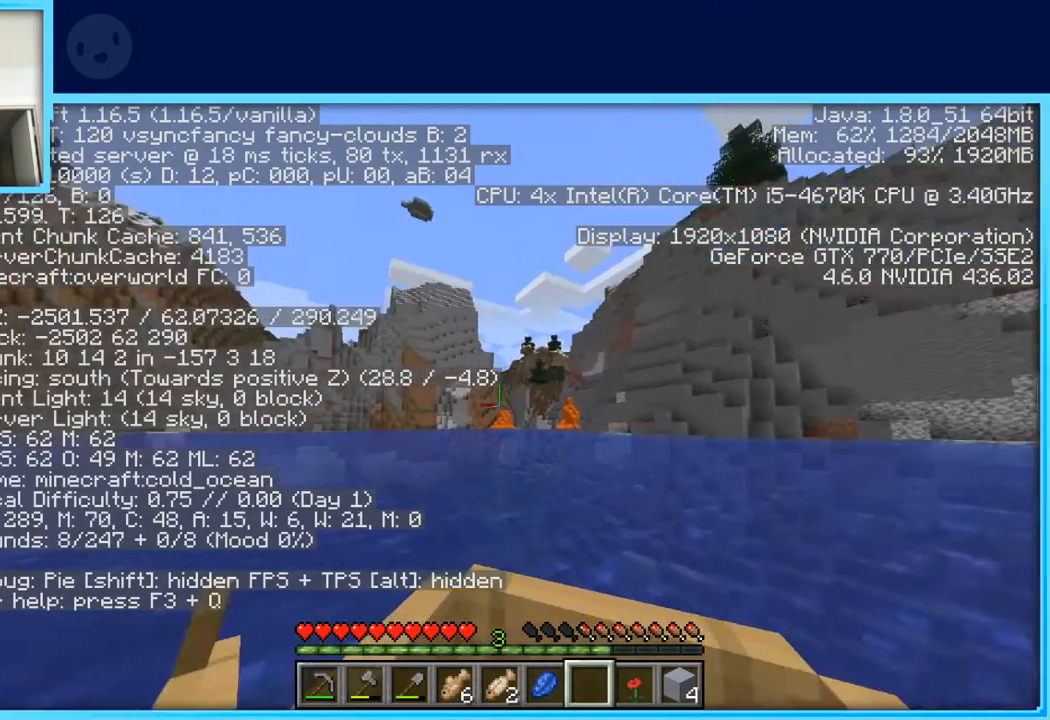
{"keys": ["w"], "events": []}
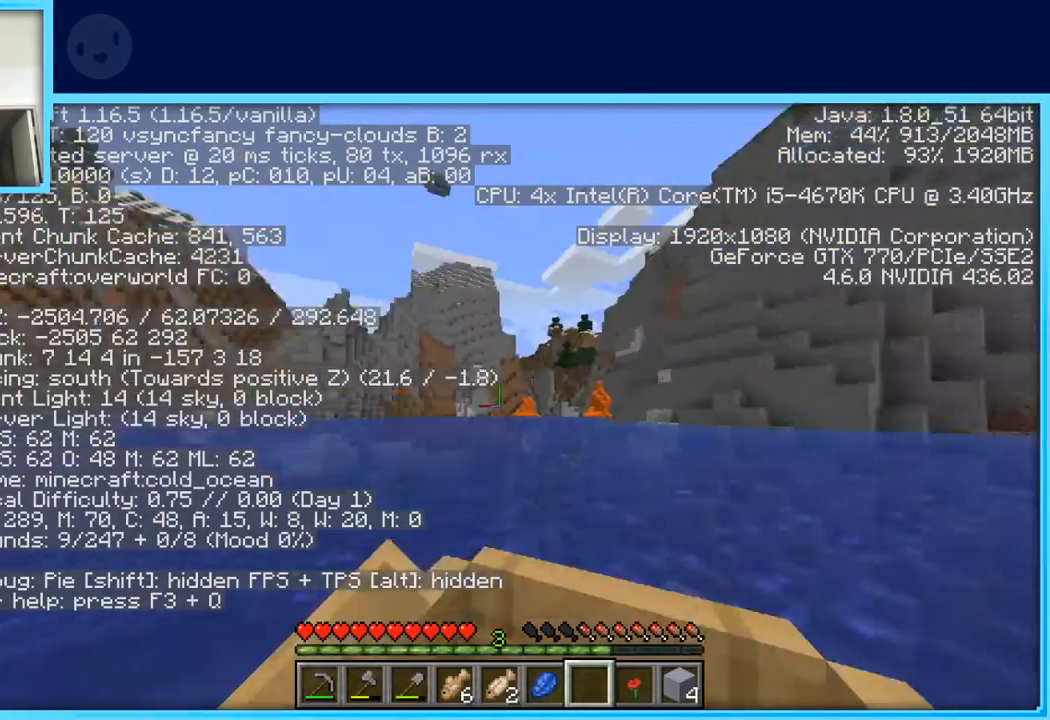
{"keys": ["a", "w"], "events": [[467, "a", "down"]]}
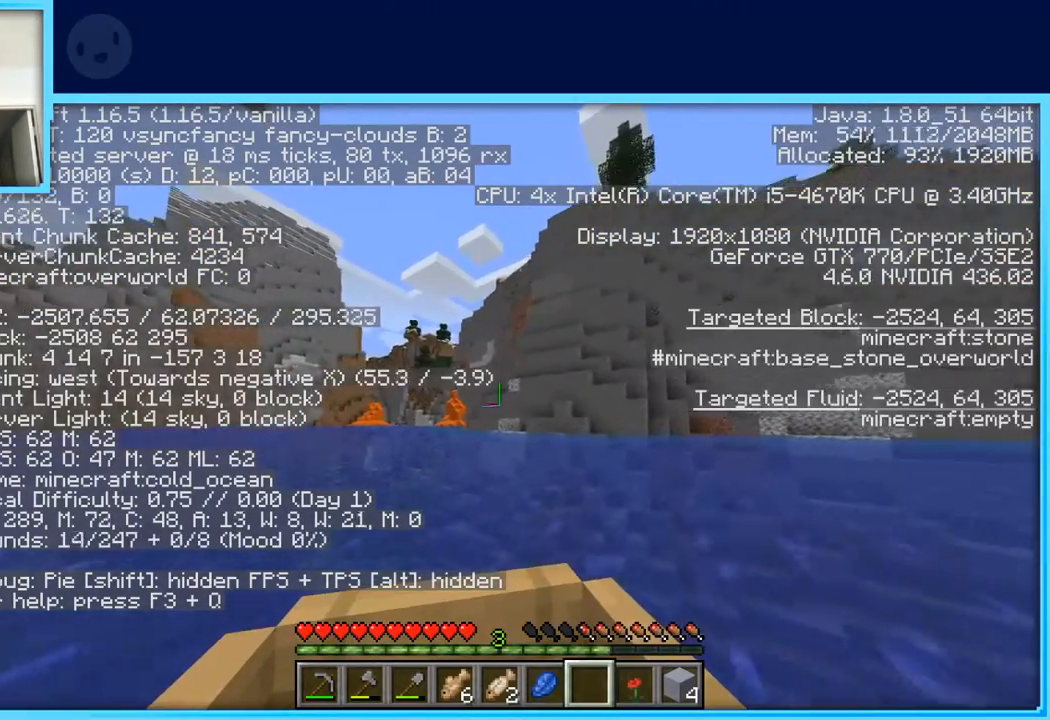
{"keys": ["d", "w"], "events": [[167, "a", "up"], [483, "d", "down"]]}
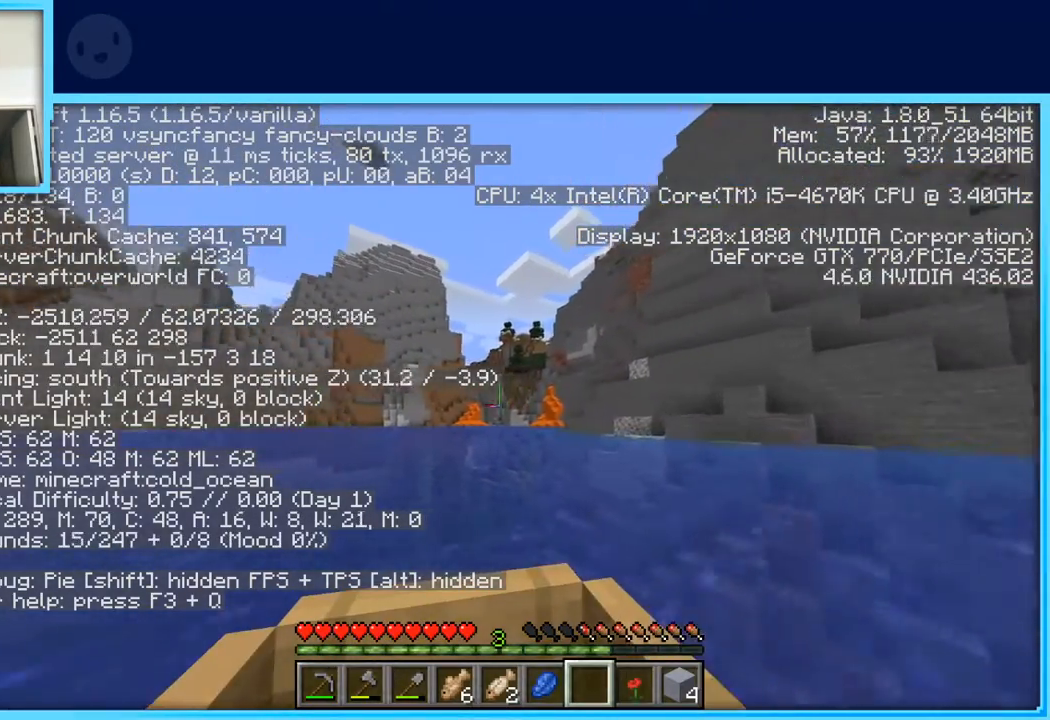
{"keys": ["w"], "events": [[83, "d", "up"]]}
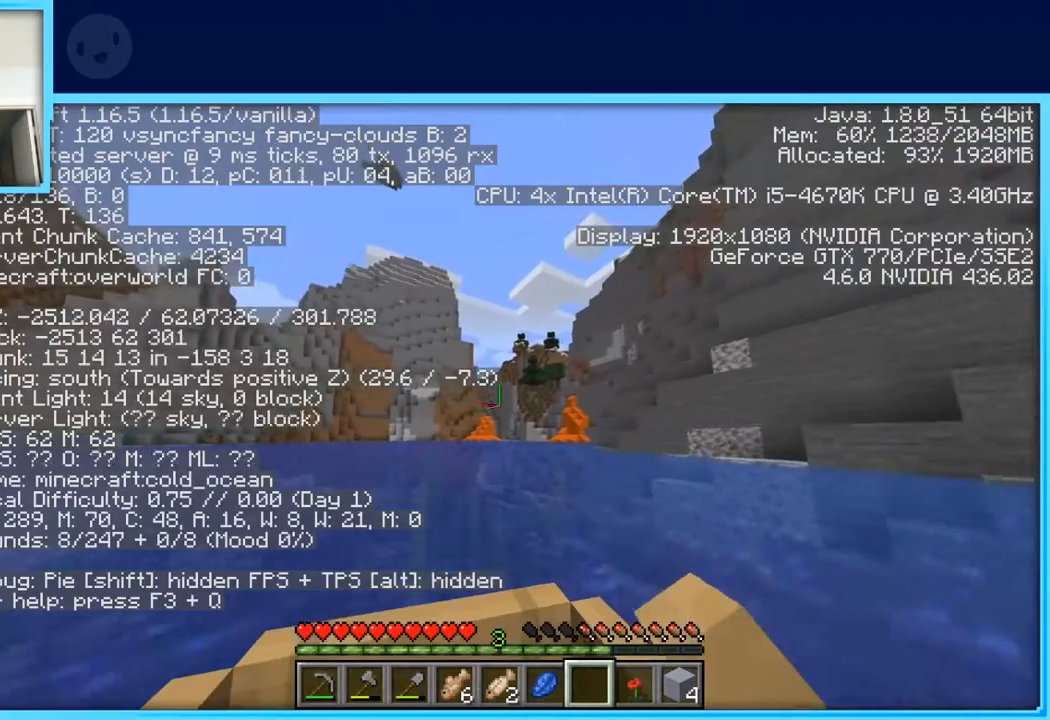
{"keys": ["w"], "events": []}
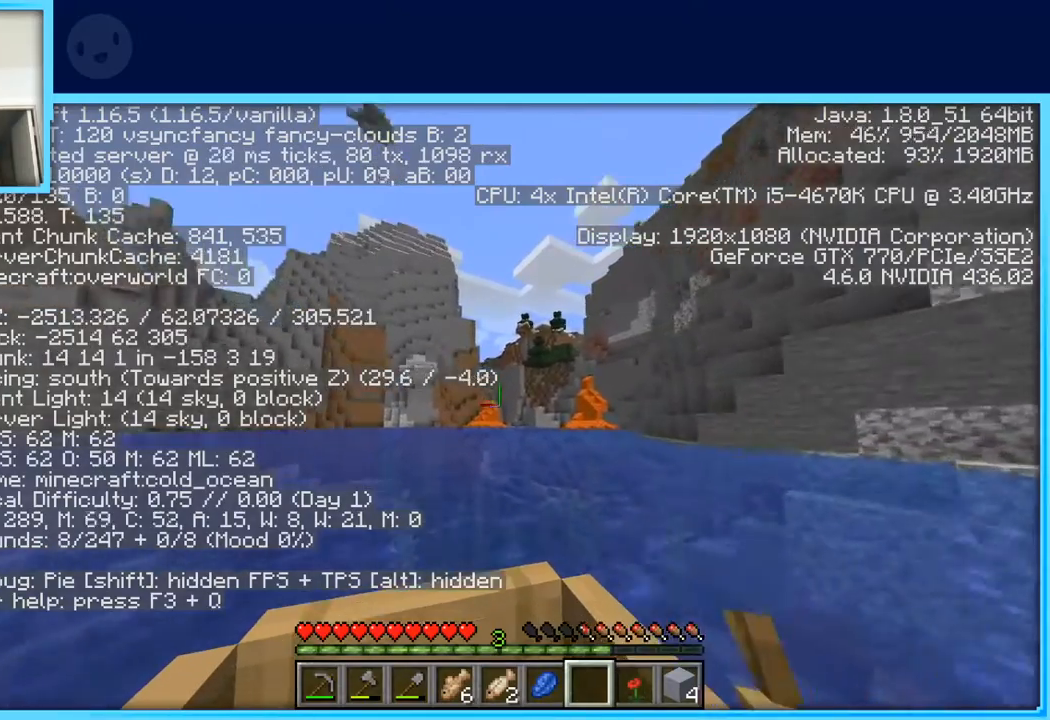
{"keys": ["w"], "events": [[400, "d", "down"], [483, "d", "up"]]}